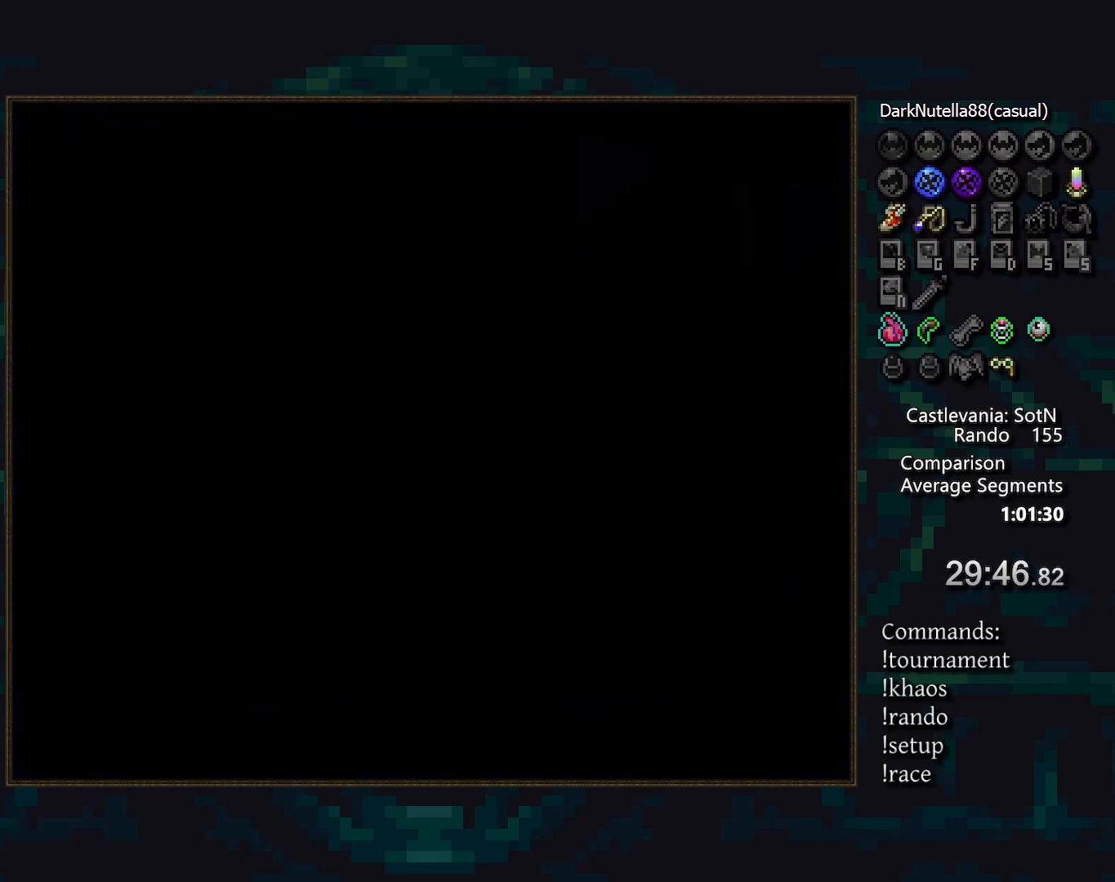
Gameplay with a controller (PlayStation layout); each line is a JSON object with the inputs held at the frame after it. "events" lists button and stick changes between this image and that frame as [ms after this image, input, new state], when the widget could be followed in between. Not read: DPAD_RIGHT DPAD_UP L3 R3.
{"buttons": ["CROSS"], "events": [[467, "CROSS", "down"]]}
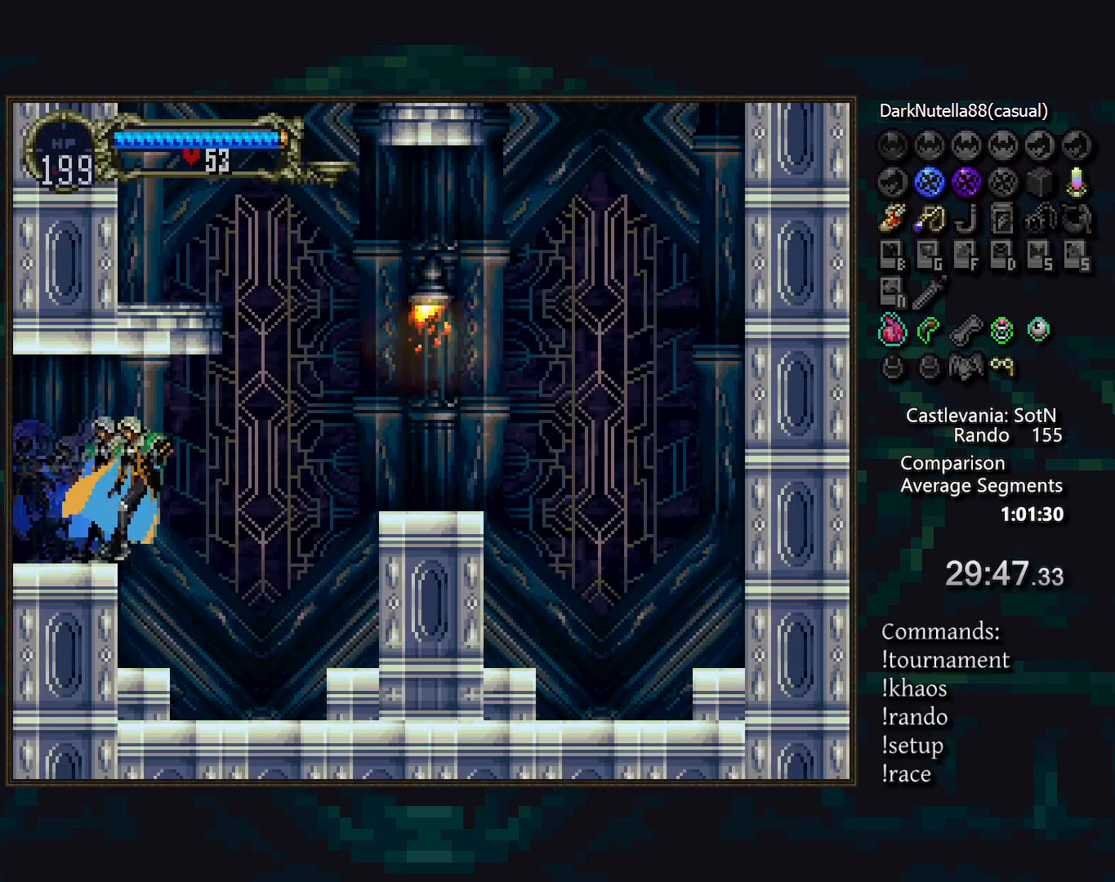
{"buttons": [], "events": [[33, "CROSS", "up"]]}
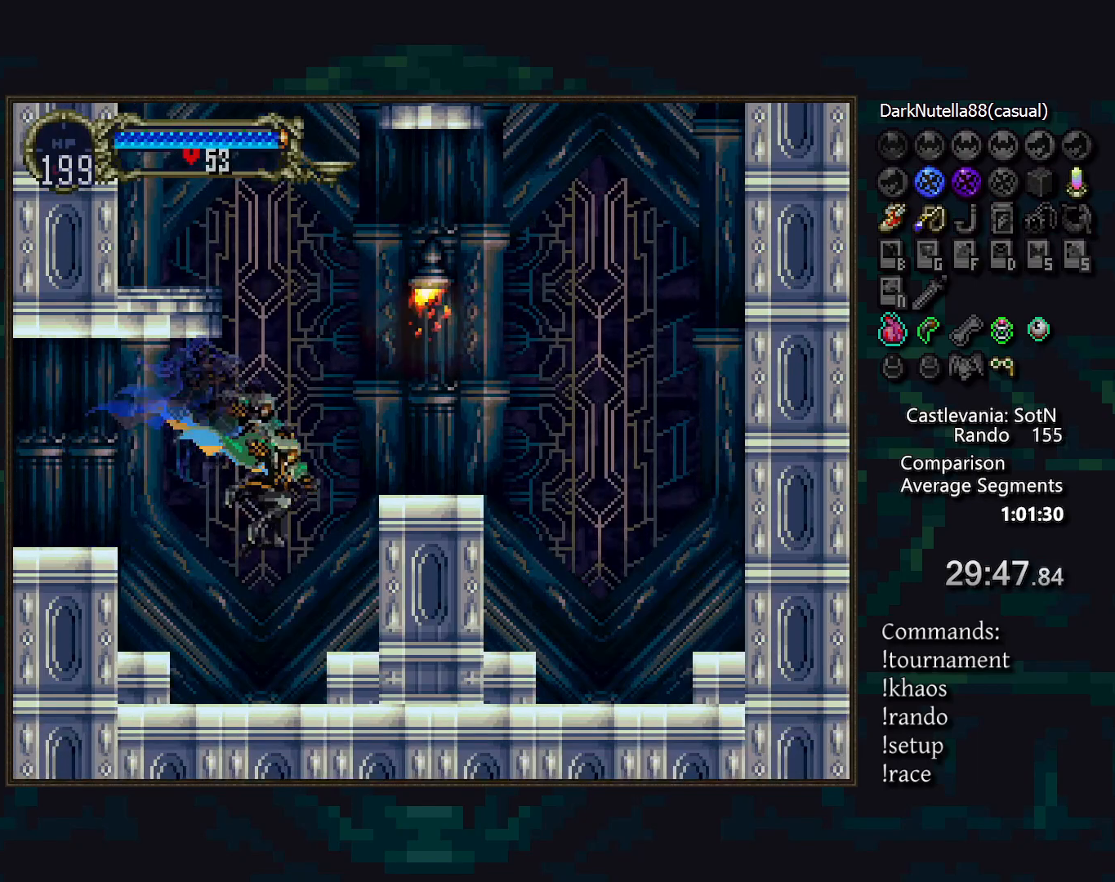
{"buttons": ["CROSS"], "events": [[167, "DPAD_DOWN", "down"], [267, "DPAD_DOWN", "up"], [300, "CROSS", "down"]]}
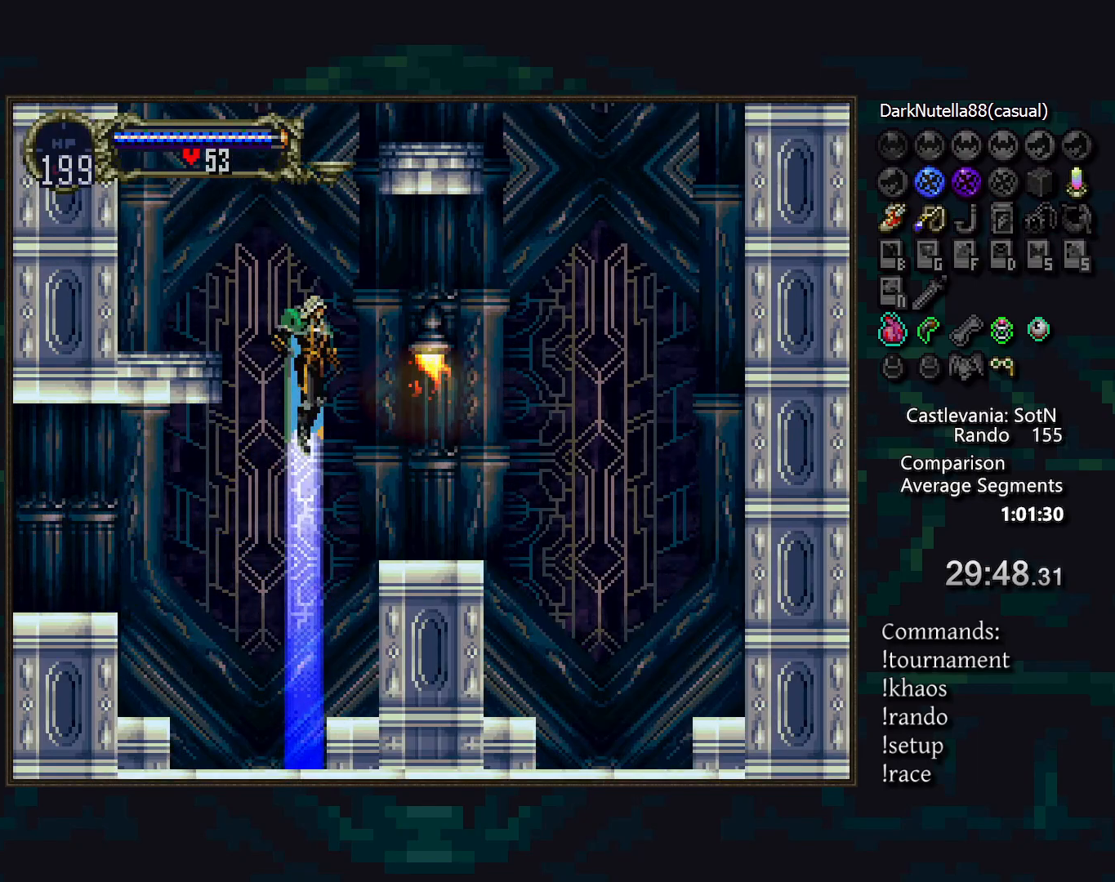
{"buttons": [], "events": [[183, "CROSS", "up"]]}
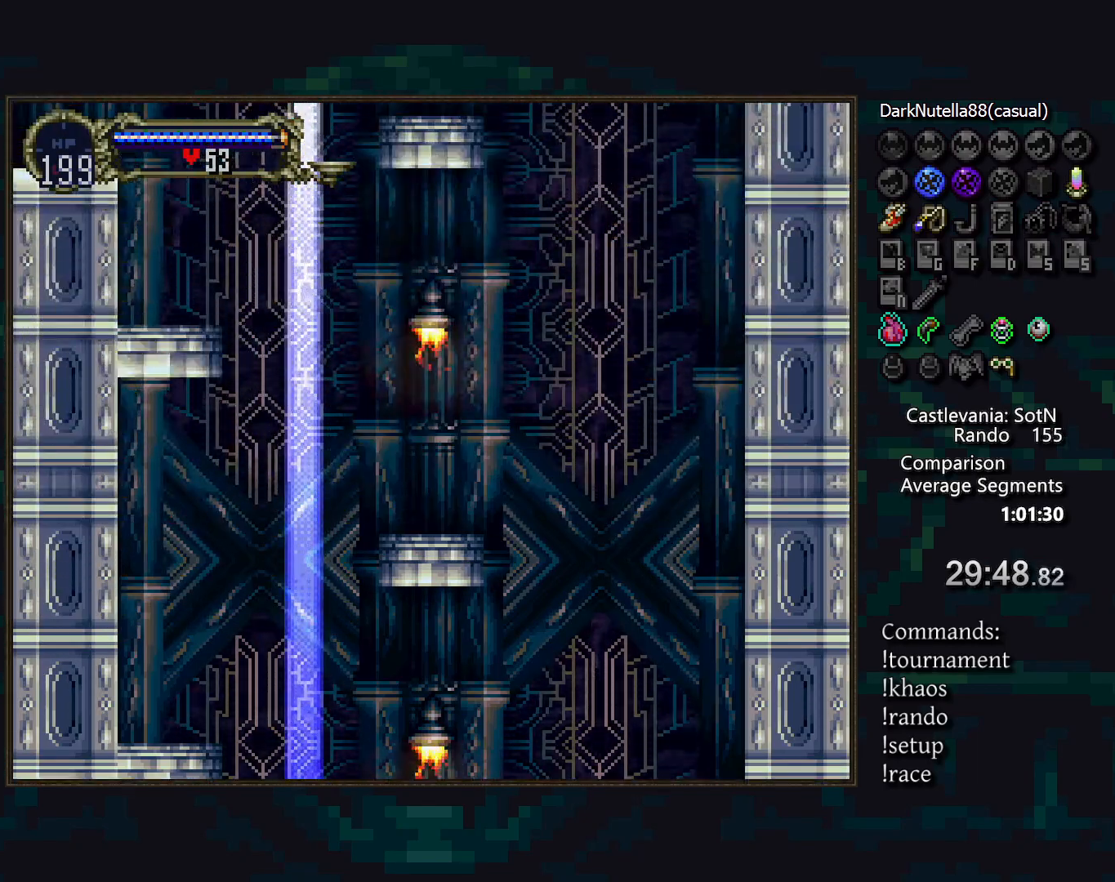
{"buttons": [], "events": []}
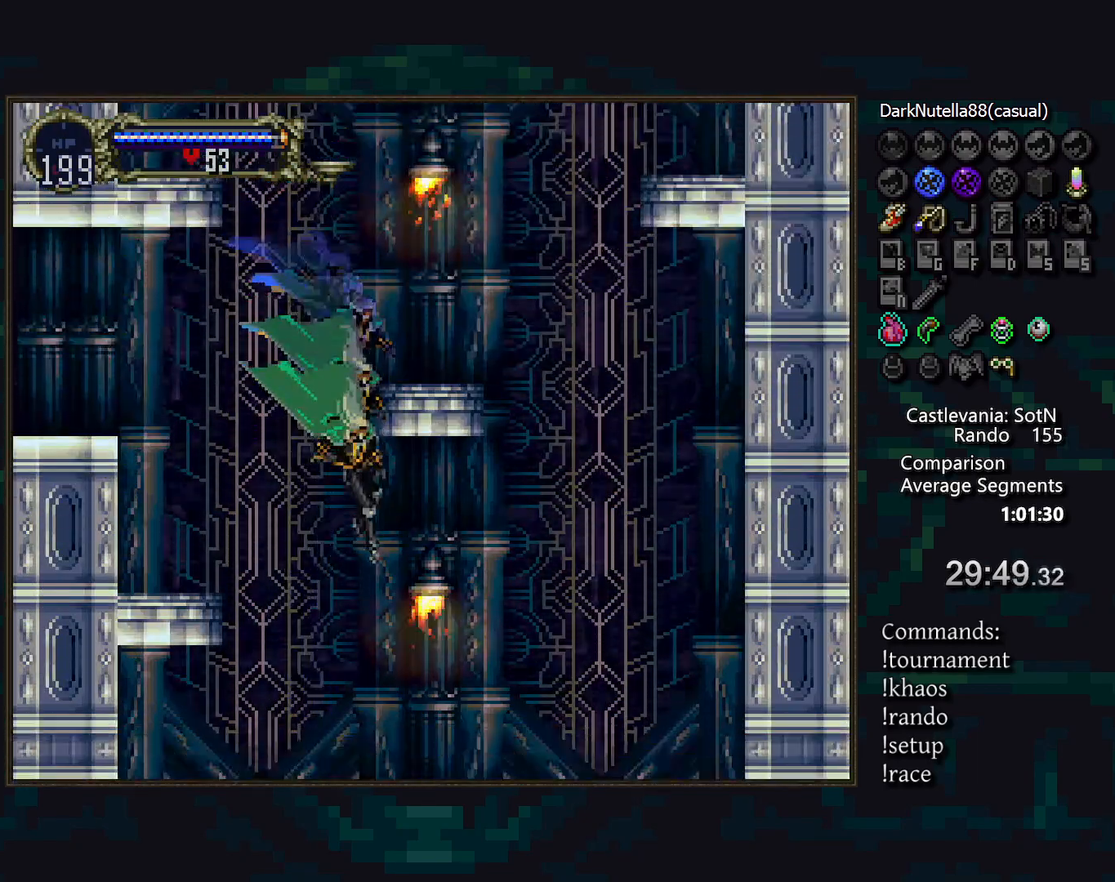
{"buttons": [], "events": [[350, "CROSS", "down"], [467, "CROSS", "up"]]}
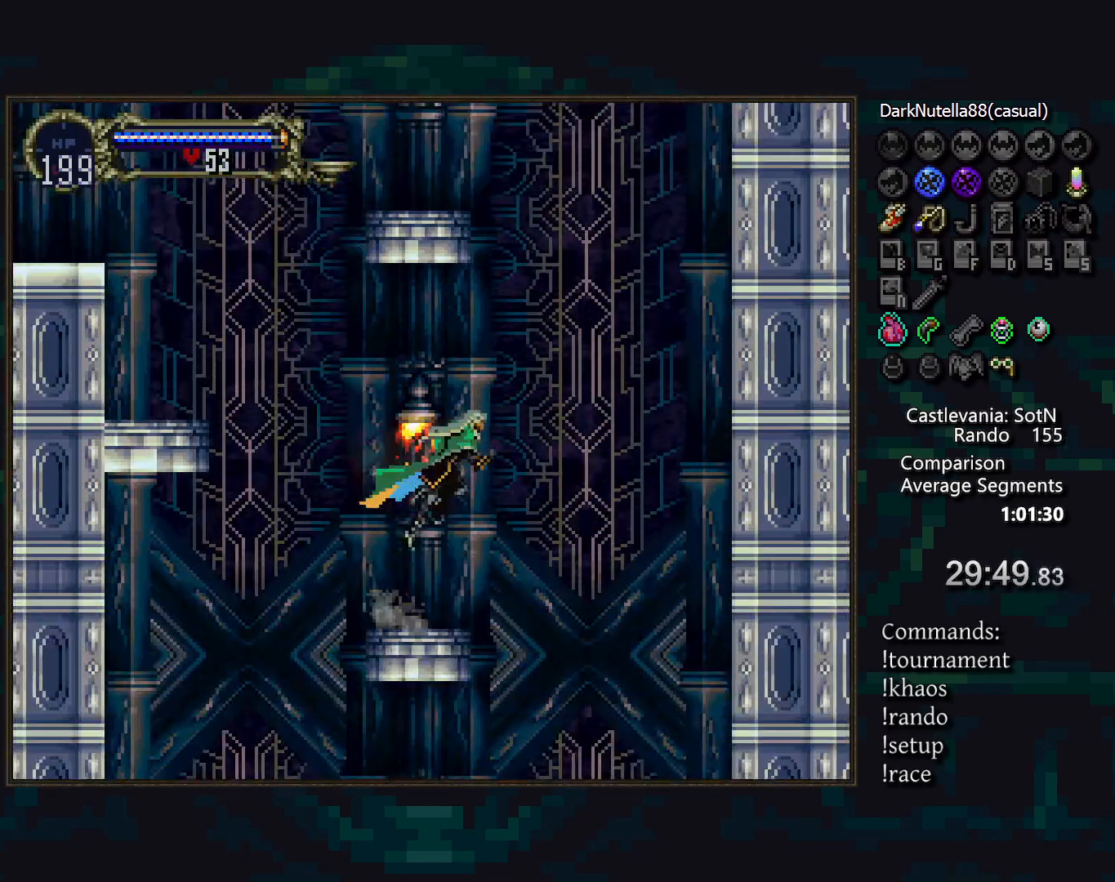
{"buttons": ["DPAD_DOWN"], "events": [[117, "CROSS", "down"], [233, "CROSS", "up"], [450, "DPAD_DOWN", "down"]]}
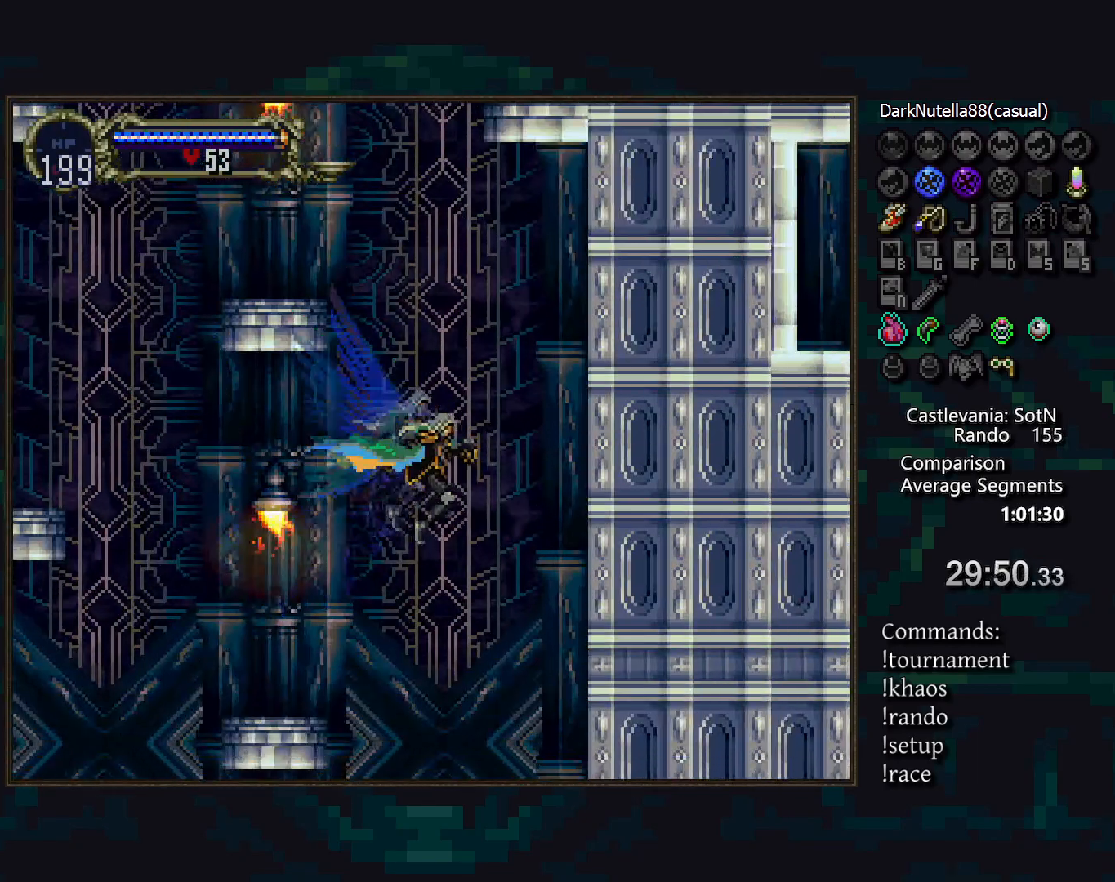
{"buttons": [], "events": [[67, "CROSS", "down"], [67, "DPAD_DOWN", "up"], [383, "CROSS", "up"]]}
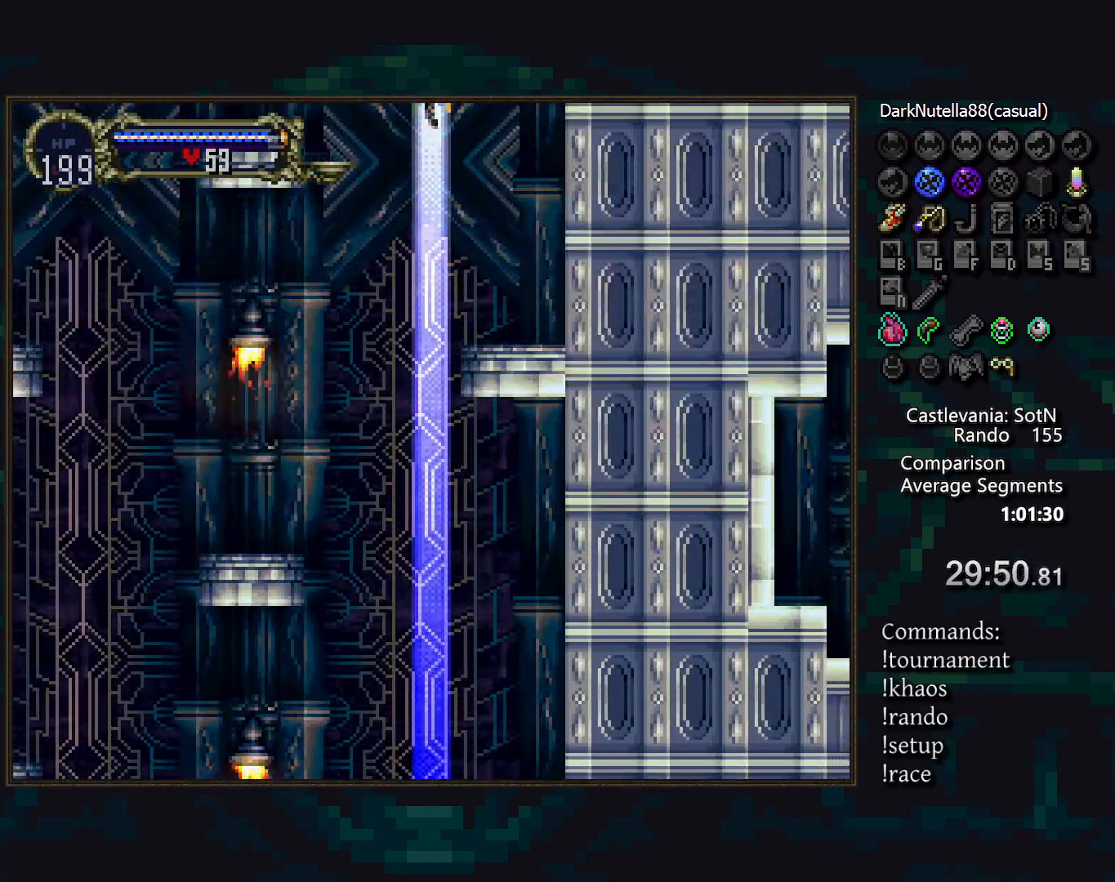
{"buttons": ["DPAD_DOWN"], "events": [[467, "DPAD_DOWN", "down"]]}
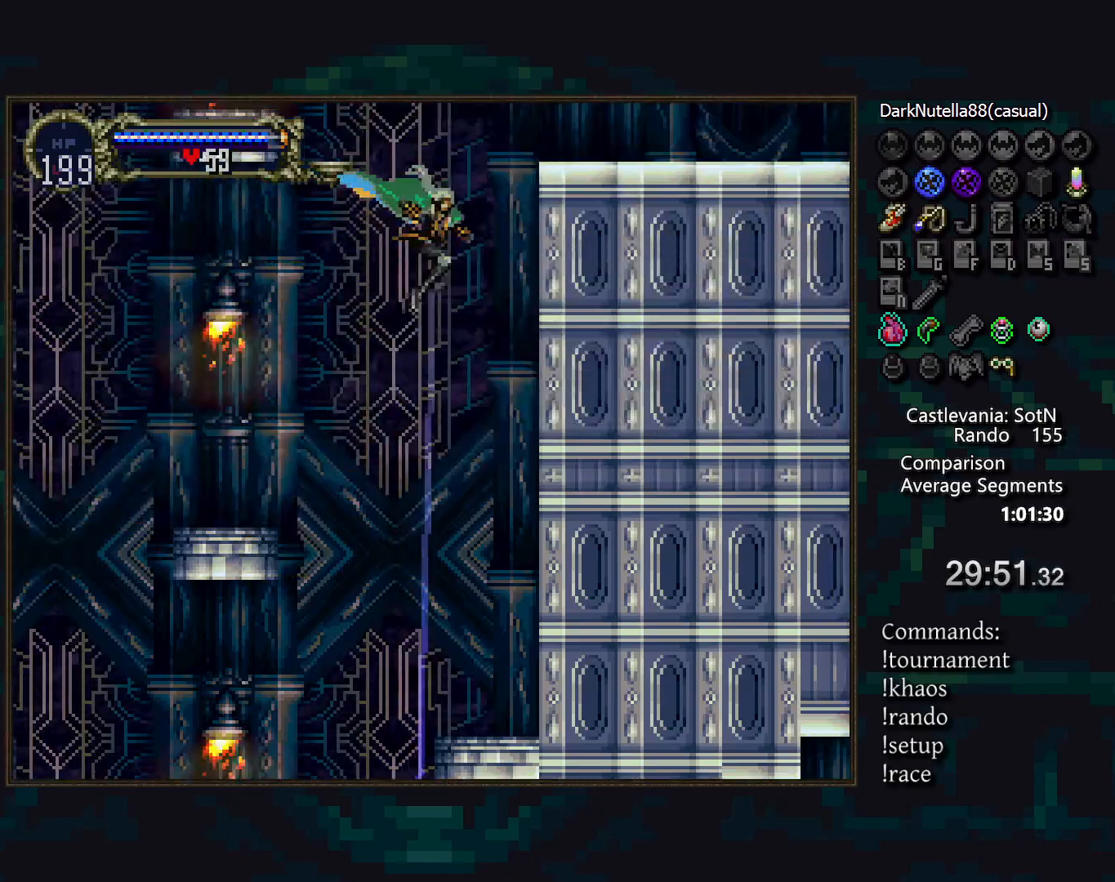
{"buttons": [], "events": [[100, "DPAD_DOWN", "up"], [150, "CROSS", "down"], [233, "CROSS", "up"], [367, "L1", "down"], [433, "L1", "up"]]}
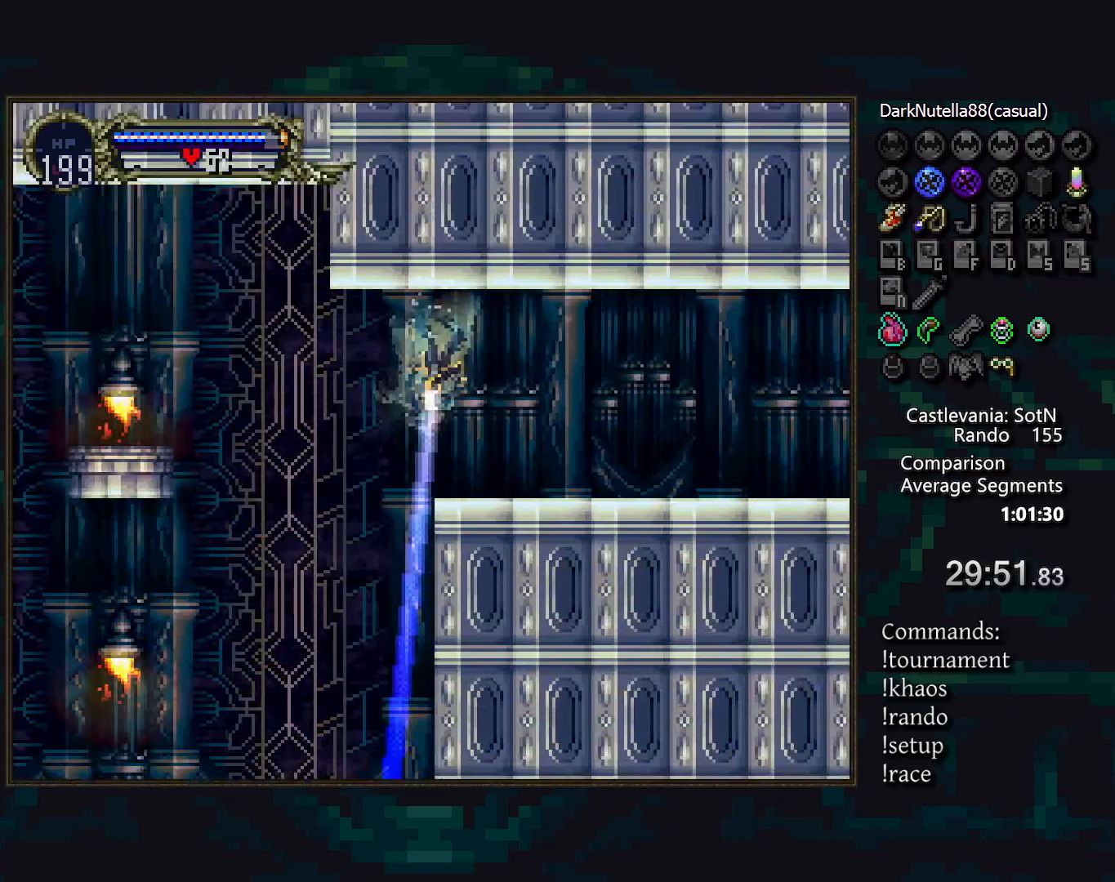
{"buttons": [], "events": [[17, "L1", "down"], [67, "L1", "up"], [150, "L1", "down"], [217, "L1", "up"]]}
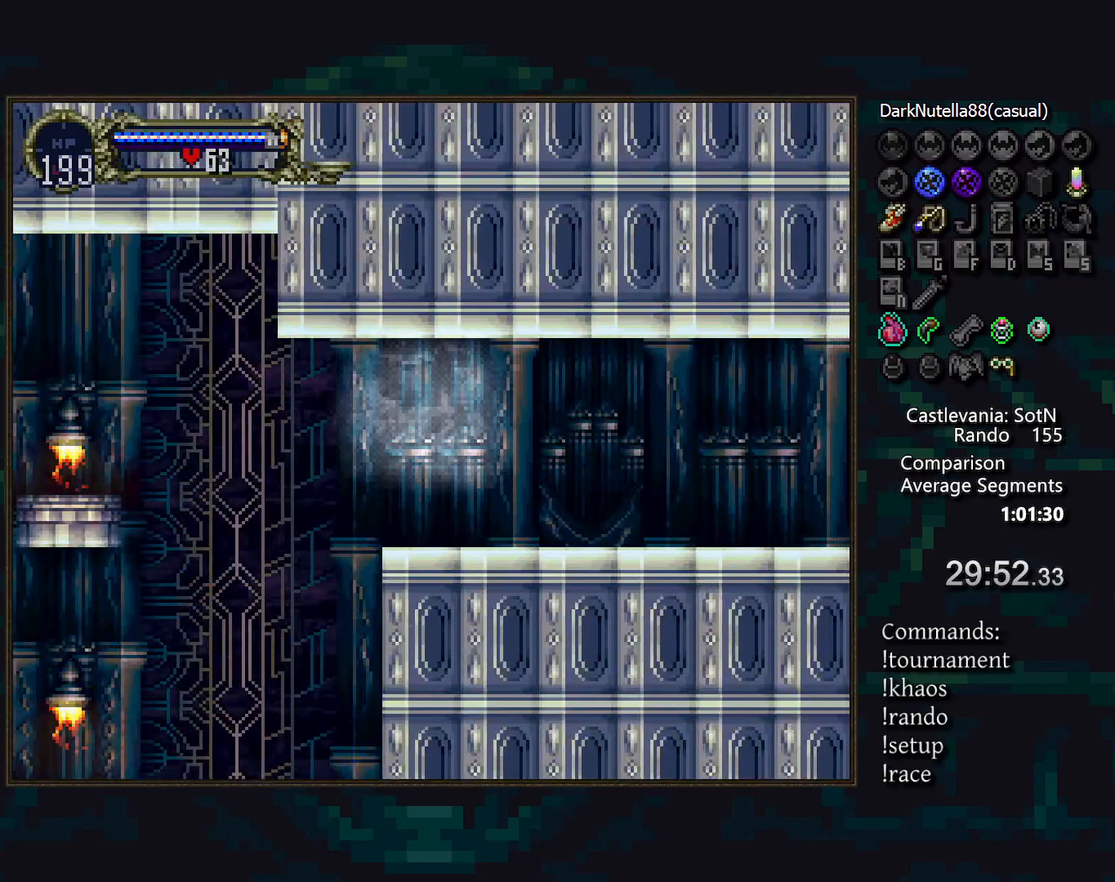
{"buttons": [], "events": []}
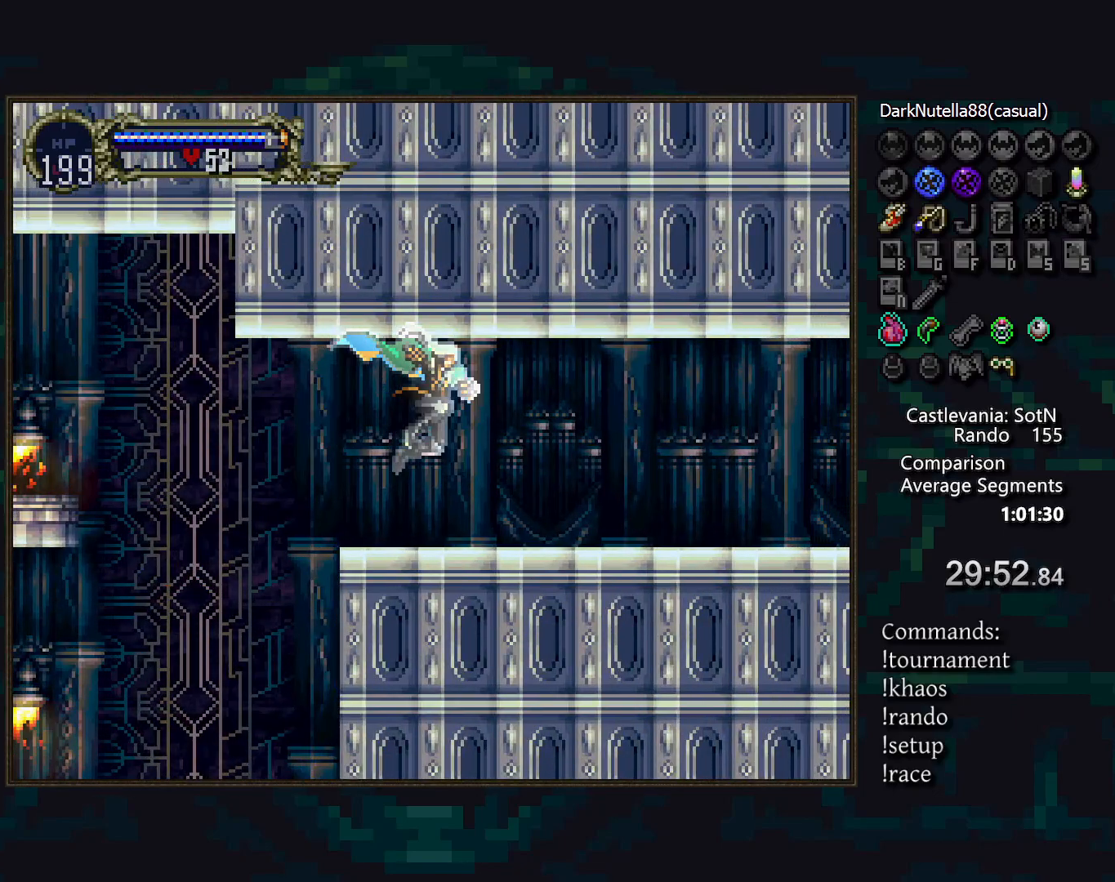
{"buttons": ["CIRCLE"], "events": [[117, "DPAD_LEFT", "down"], [283, "DPAD_LEFT", "up"], [283, "TRIANGLE", "down"], [350, "TRIANGLE", "up"], [400, "CIRCLE", "down"], [433, "TRIANGLE", "down"], [467, "TRIANGLE", "up"]]}
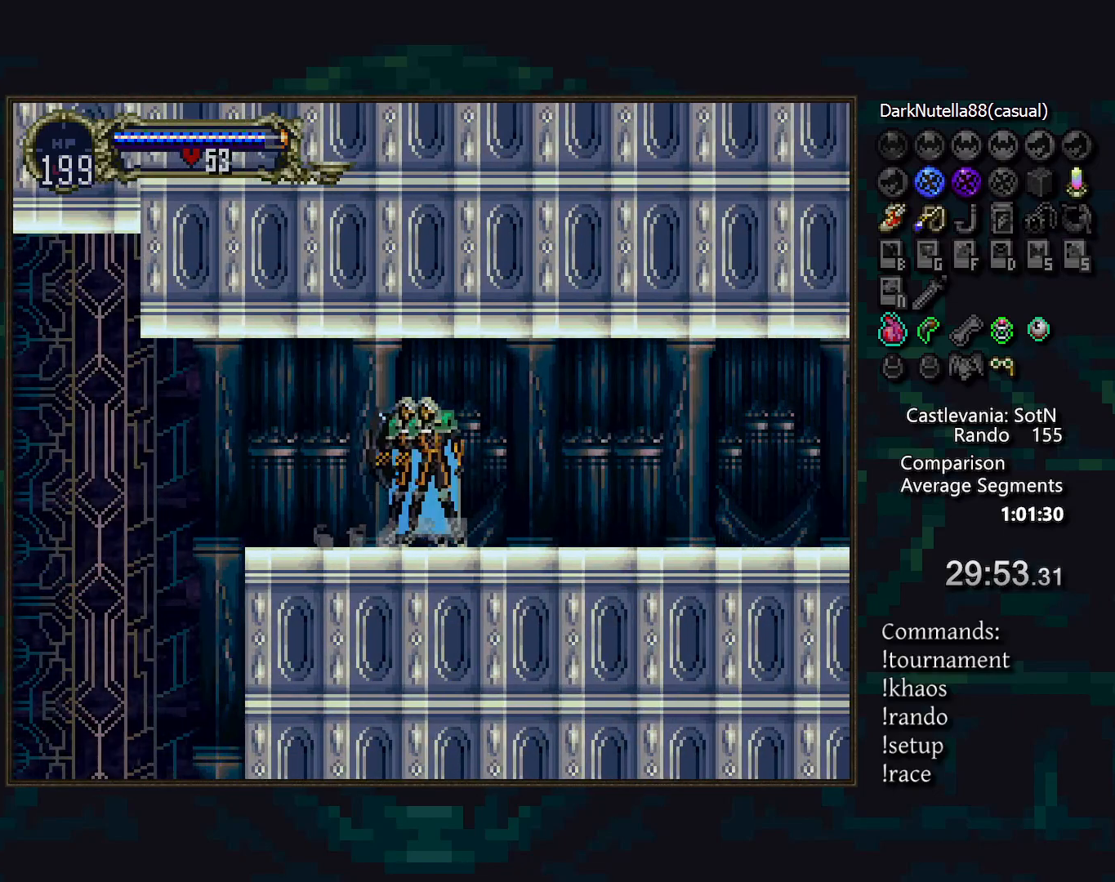
{"buttons": ["CIRCLE"], "events": [[50, "TRIANGLE", "down"], [133, "CIRCLE", "up"], [133, "TRIANGLE", "up"], [183, "CIRCLE", "down"], [217, "TRIANGLE", "down"], [283, "CIRCLE", "up"], [283, "TRIANGLE", "up"], [333, "CIRCLE", "down"], [367, "TRIANGLE", "down"], [433, "CIRCLE", "up"], [433, "TRIANGLE", "up"], [483, "CIRCLE", "down"]]}
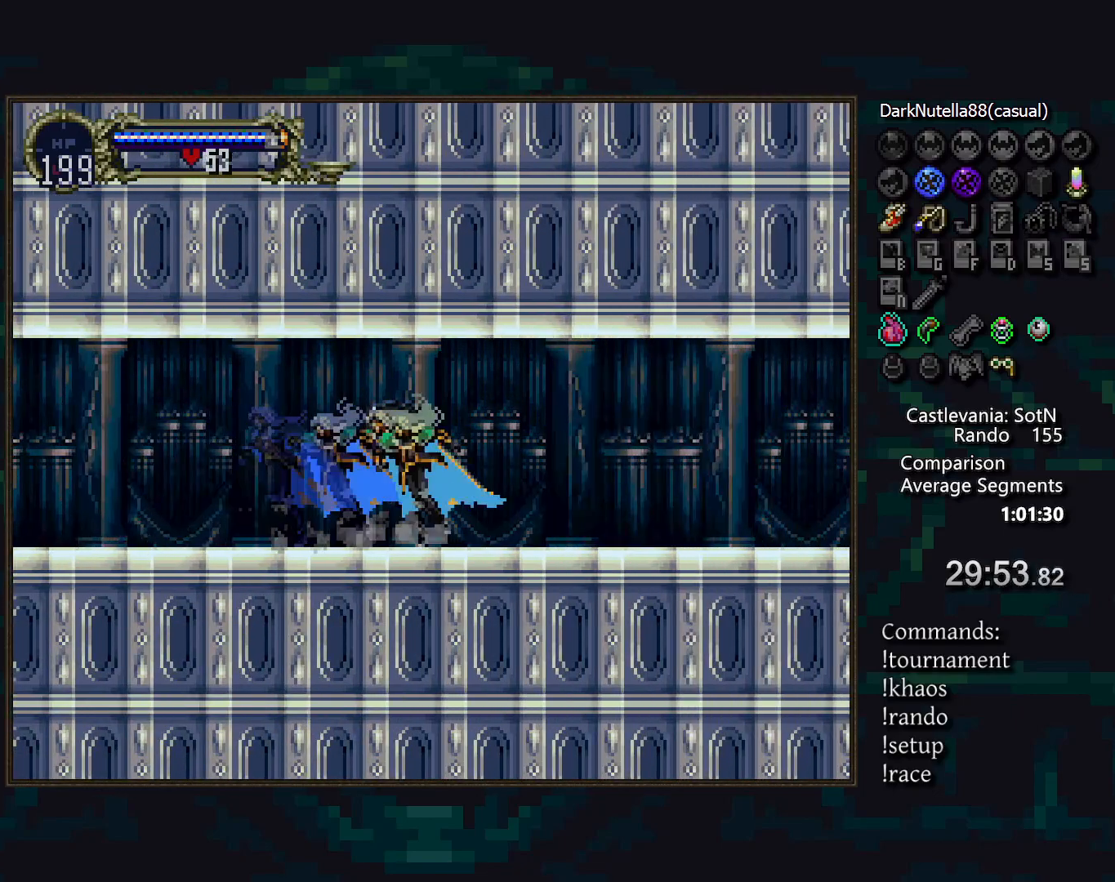
{"buttons": ["CIRCLE"], "events": [[17, "TRIANGLE", "down"], [83, "CIRCLE", "up"], [83, "TRIANGLE", "up"], [133, "CIRCLE", "down"], [167, "TRIANGLE", "down"], [233, "CIRCLE", "up"], [233, "TRIANGLE", "up"], [283, "CIRCLE", "down"], [300, "TRIANGLE", "down"], [367, "TRIANGLE", "up"], [383, "CIRCLE", "up"], [417, "CIRCLE", "down"], [467, "TRIANGLE", "down"], [500, "TRIANGLE", "up"]]}
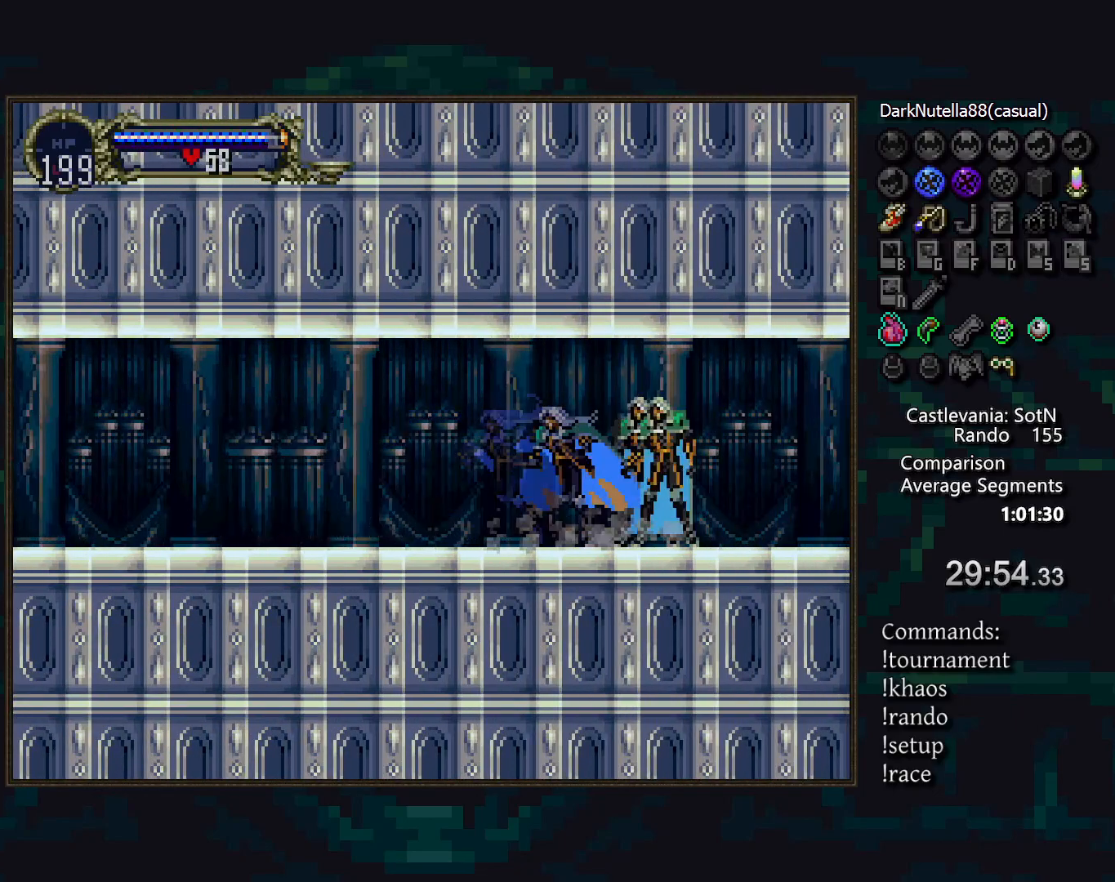
{"buttons": [], "events": [[33, "CIRCLE", "up"], [83, "CIRCLE", "down"], [100, "TRIANGLE", "down"], [167, "CIRCLE", "up"], [167, "TRIANGLE", "up"], [233, "CIRCLE", "down"], [267, "TRIANGLE", "down"], [333, "CIRCLE", "up"], [333, "TRIANGLE", "up"]]}
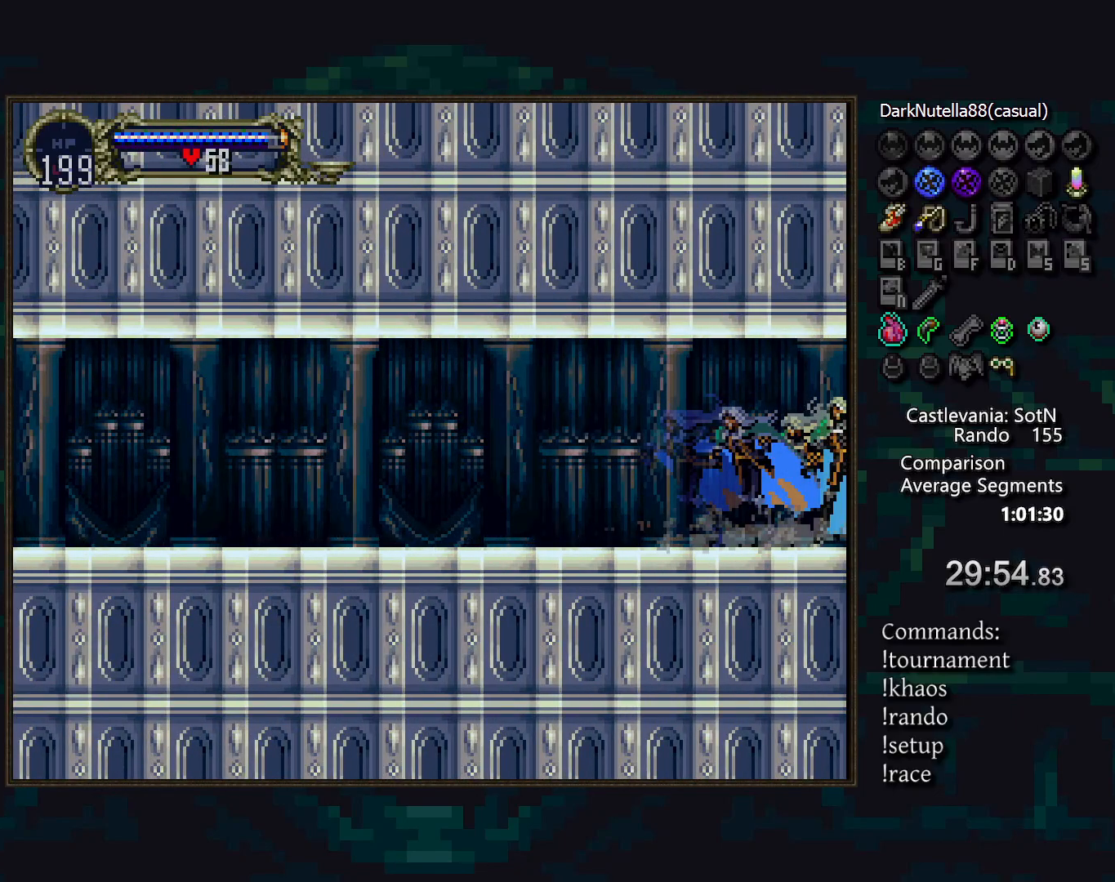
{"buttons": [], "events": []}
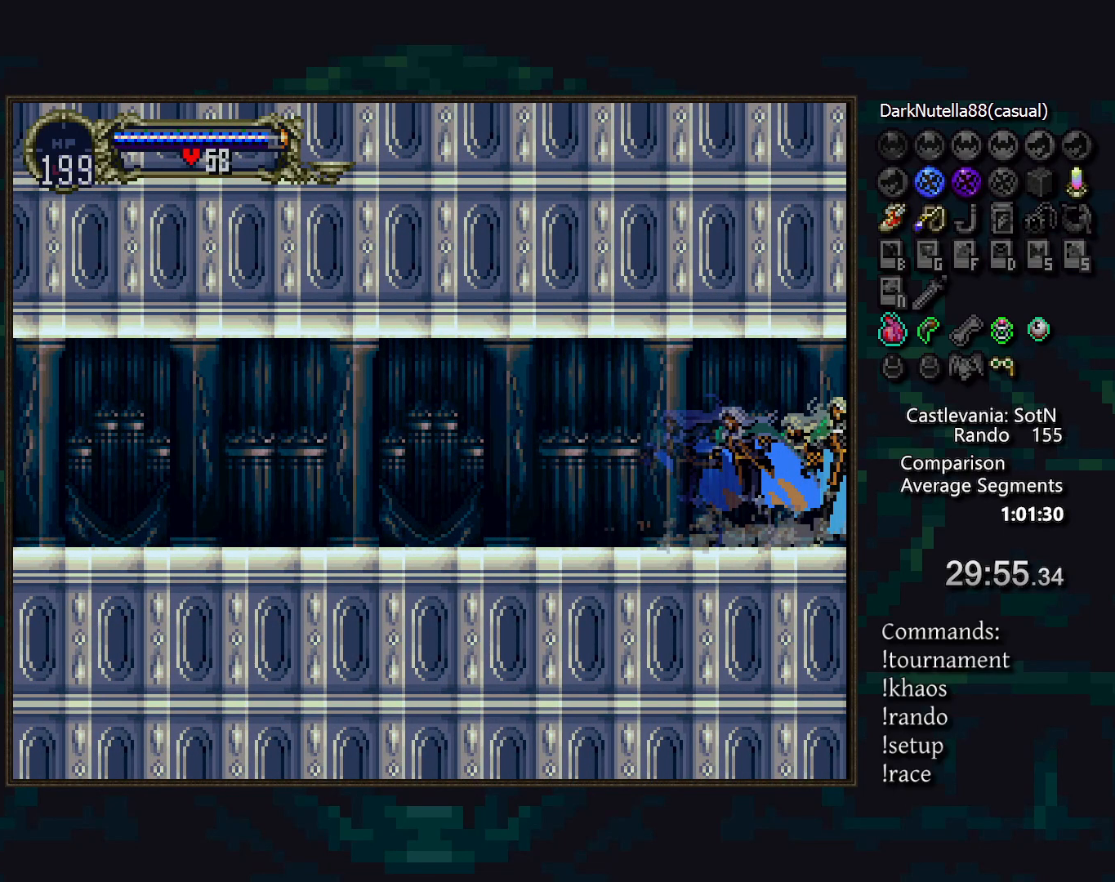
{"buttons": [], "events": []}
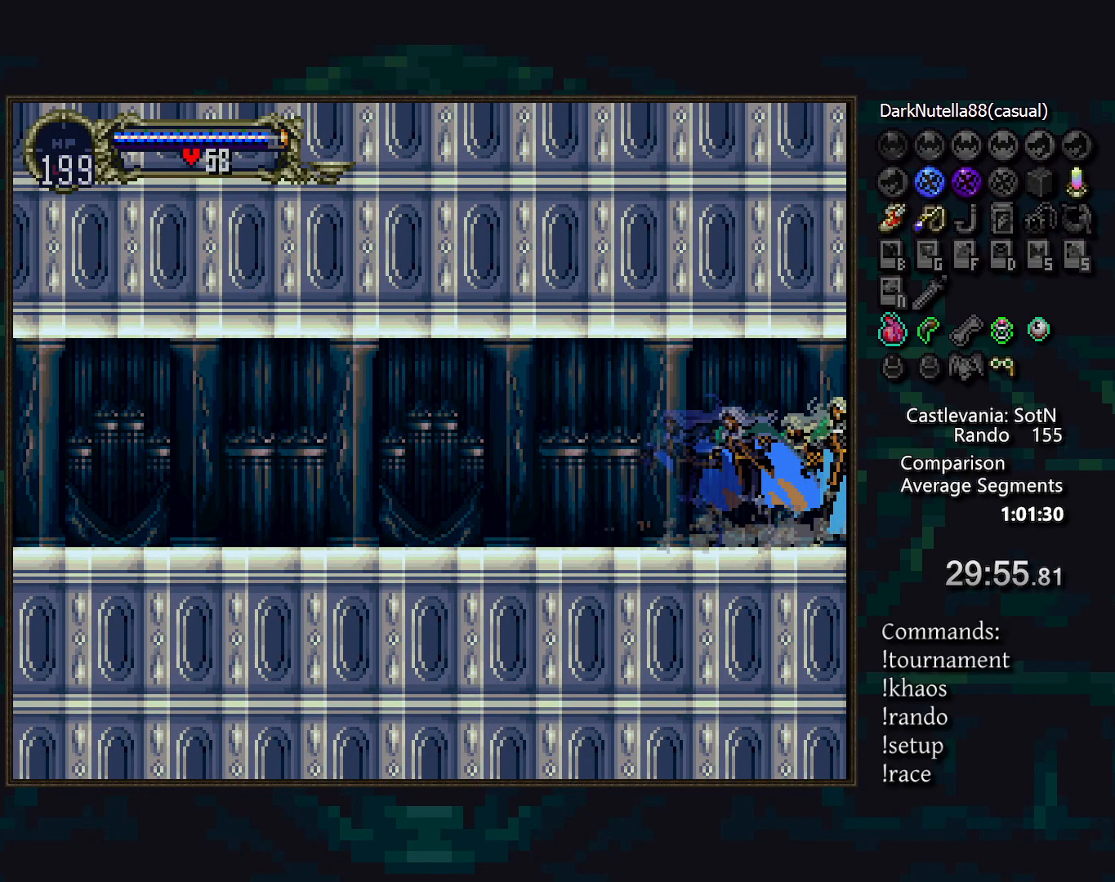
{"buttons": [], "events": []}
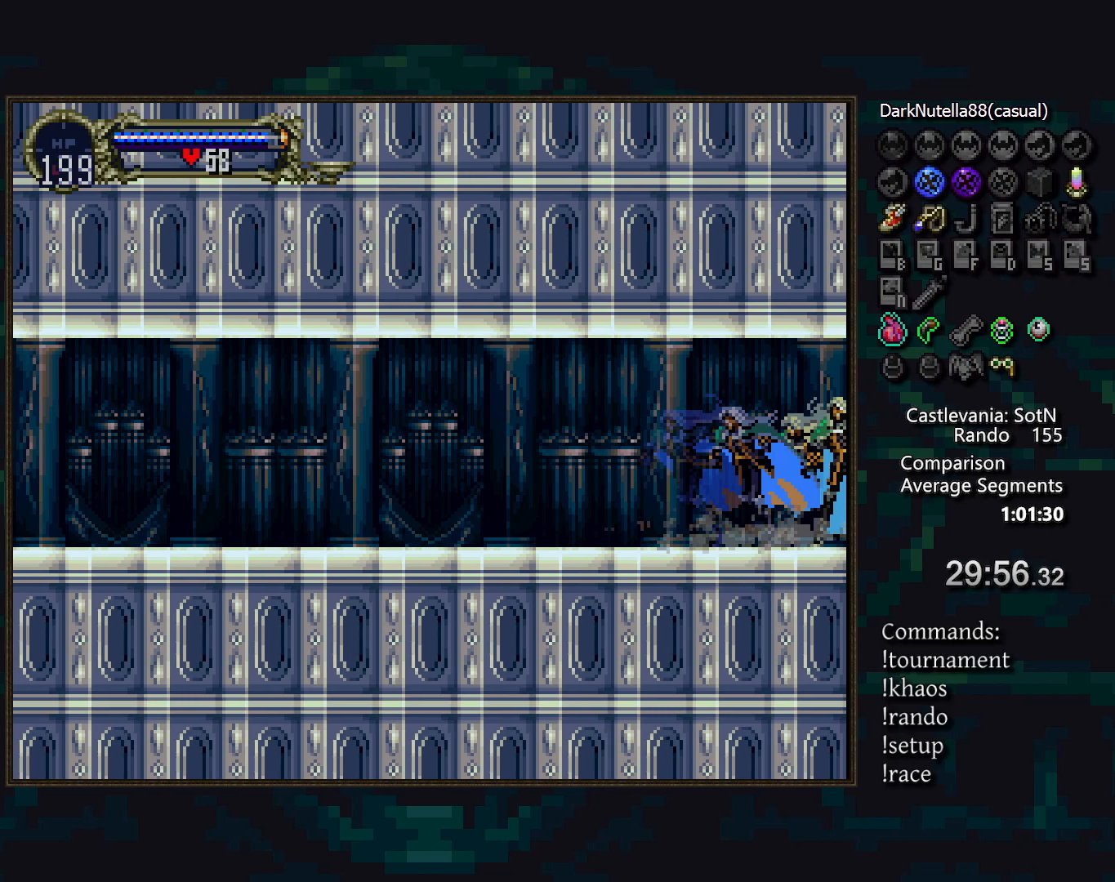
{"buttons": [], "events": []}
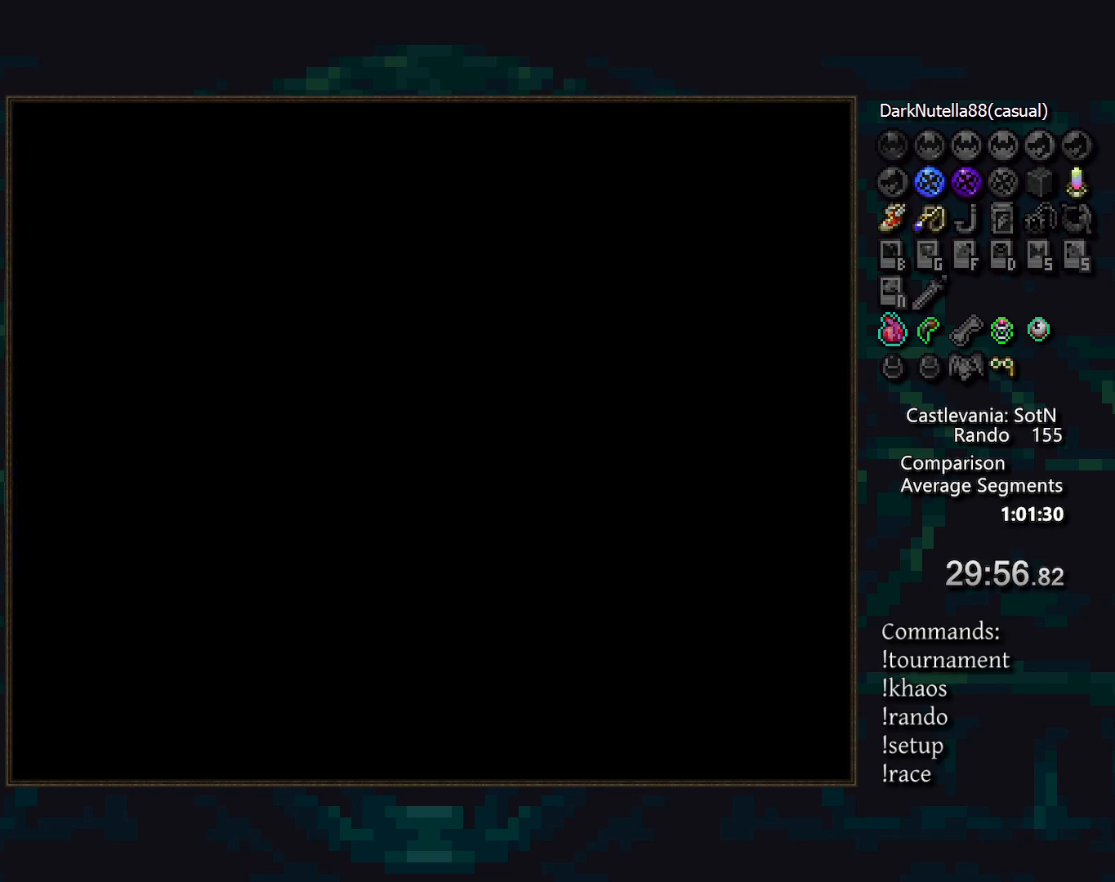
{"buttons": [], "events": []}